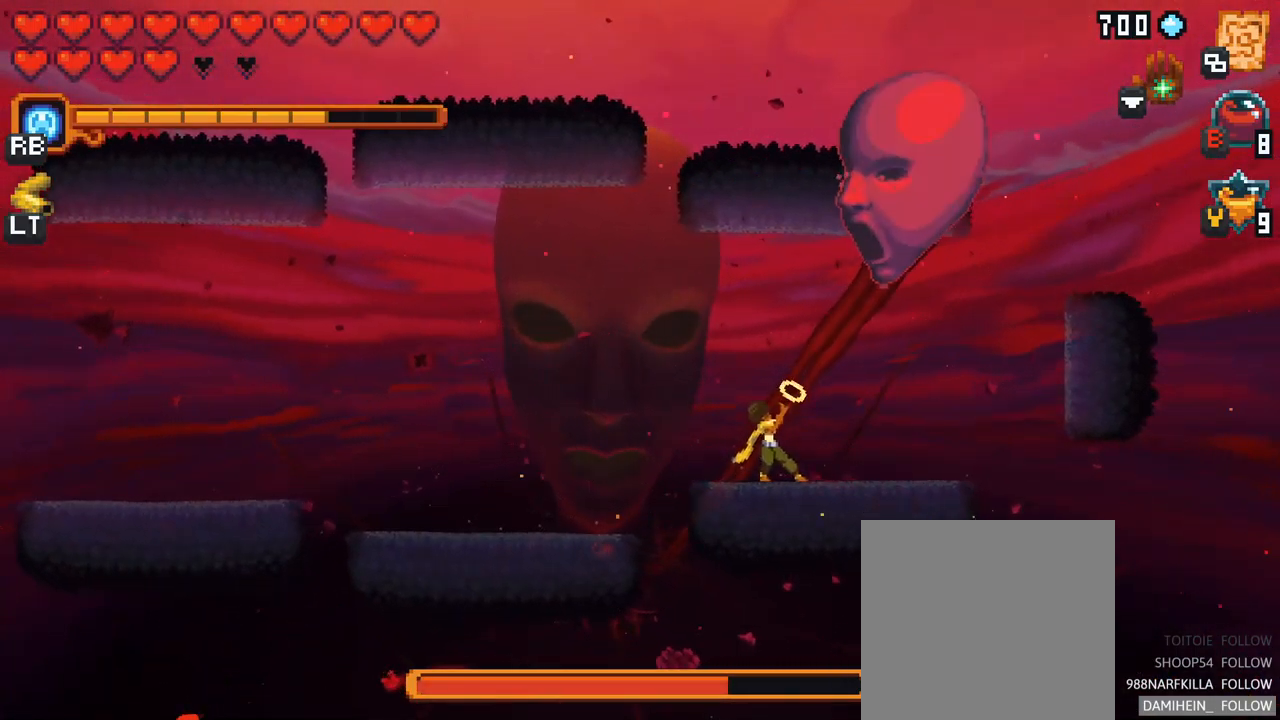
Gameplay with a controller (Xbox layout); each line is a JSON object with the inputs held at the frame after it. "events" lists button and stick changes between this image and that frame as [ms after this image, input, new state], when the widget could be followed in between. Not read: L3 R3.
{"buttons": [], "left_stick": "up-right", "right_stick": "center", "events": [[100, "X", "up"]]}
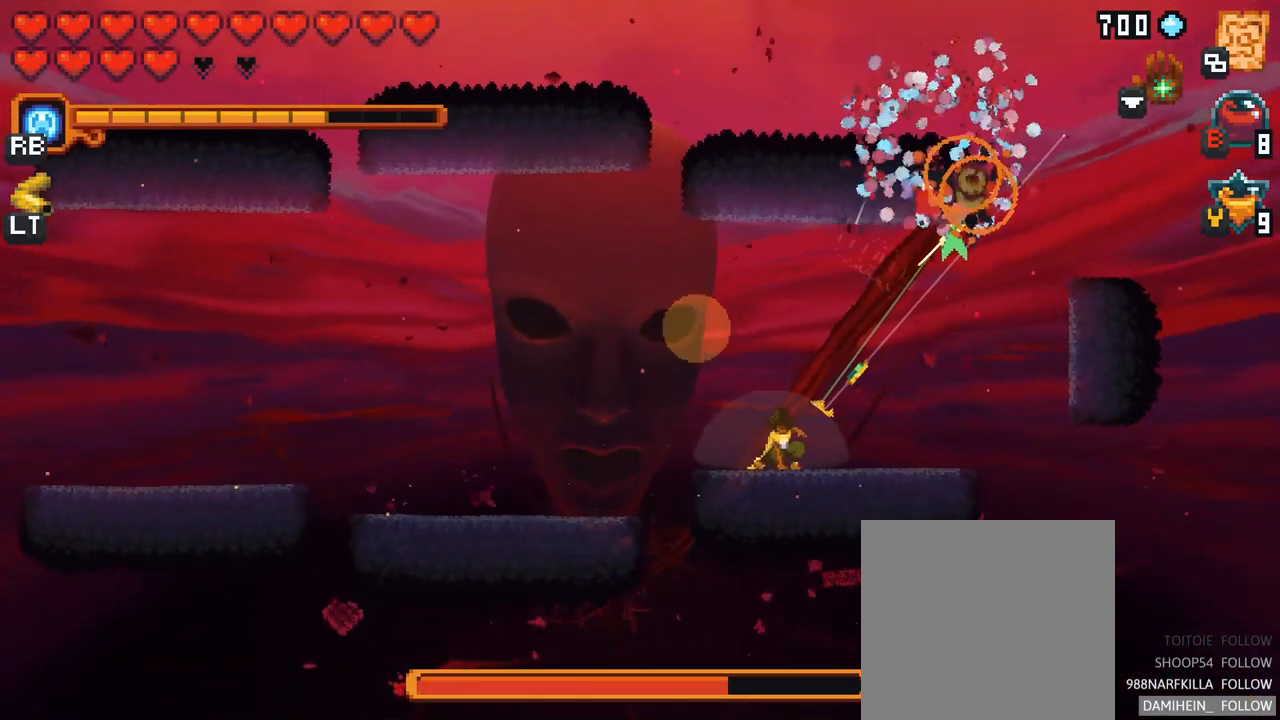
{"buttons": [], "left_stick": "up", "right_stick": "center", "events": [[33, "left_stick", "up"]]}
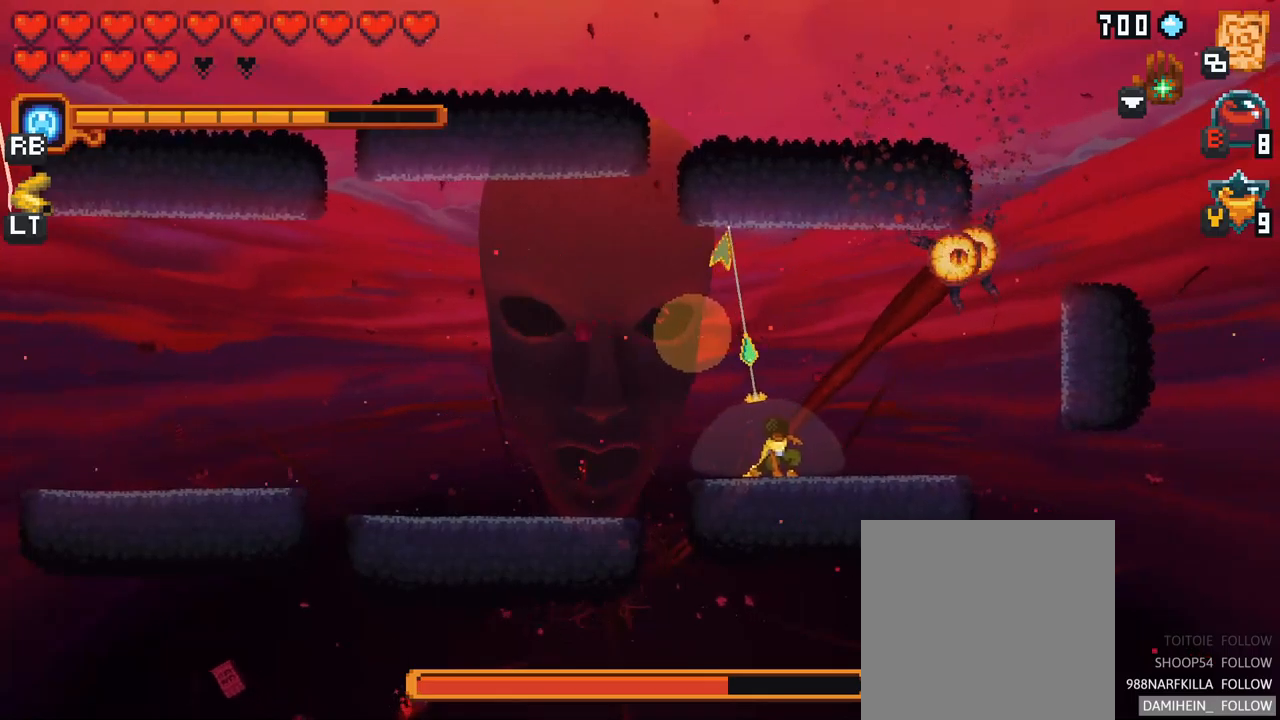
{"buttons": [], "left_stick": "up-right", "right_stick": "center", "events": [[34, "left_stick", "up-right"], [300, "A", "down"], [484, "A", "up"]]}
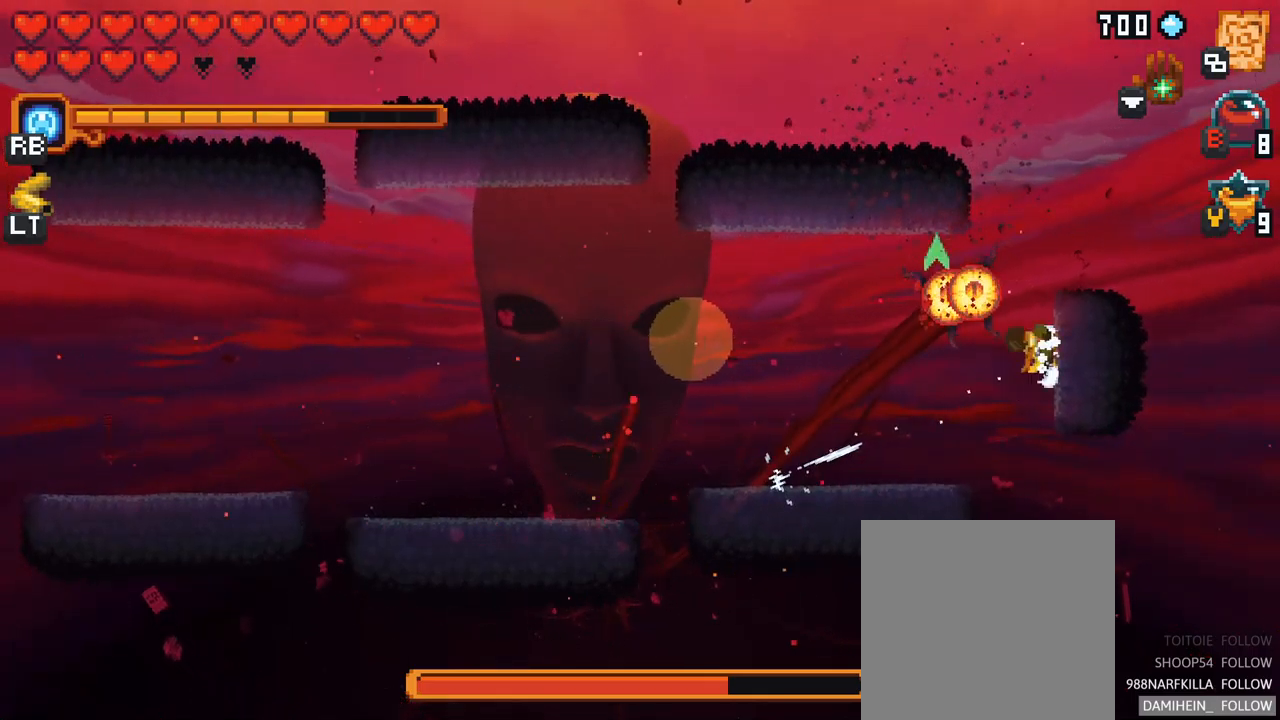
{"buttons": ["A"], "left_stick": "up-left", "right_stick": "center", "events": [[134, "left_stick", "up-left"], [384, "A", "down"]]}
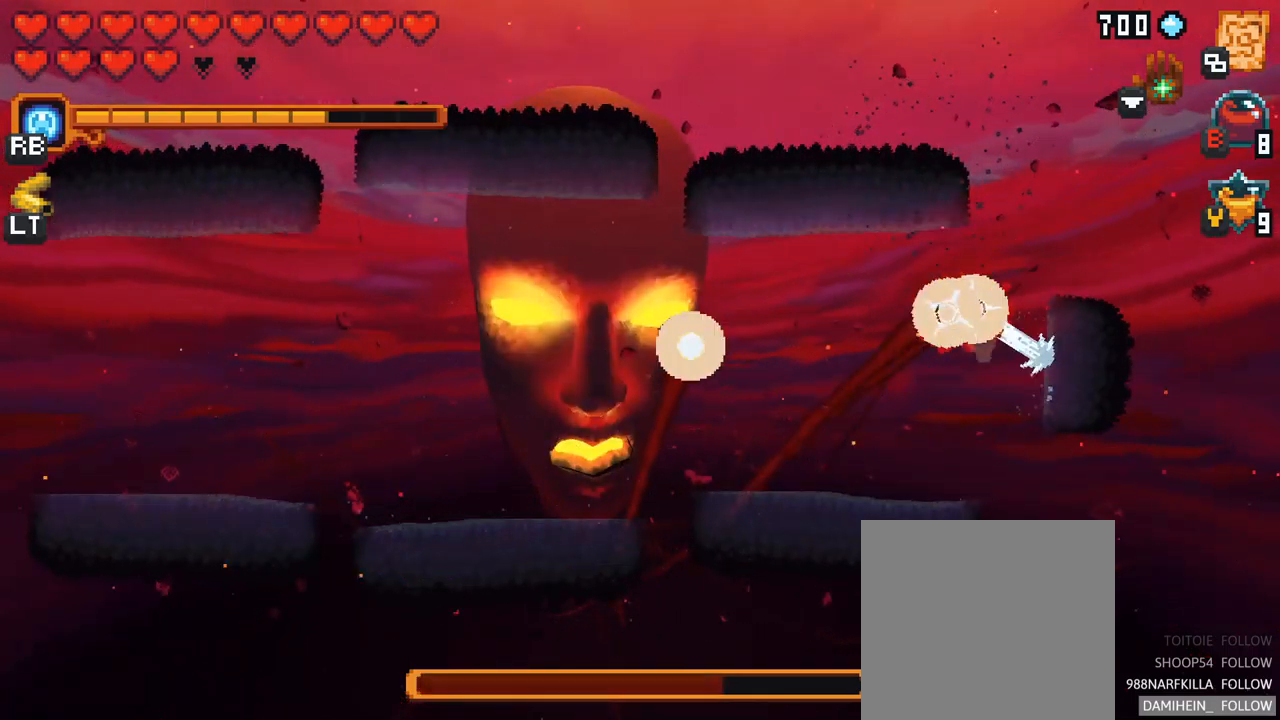
{"buttons": ["X"], "left_stick": "left", "right_stick": "center", "events": [[67, "A", "up"], [134, "left_stick", "left"], [217, "X", "down"]]}
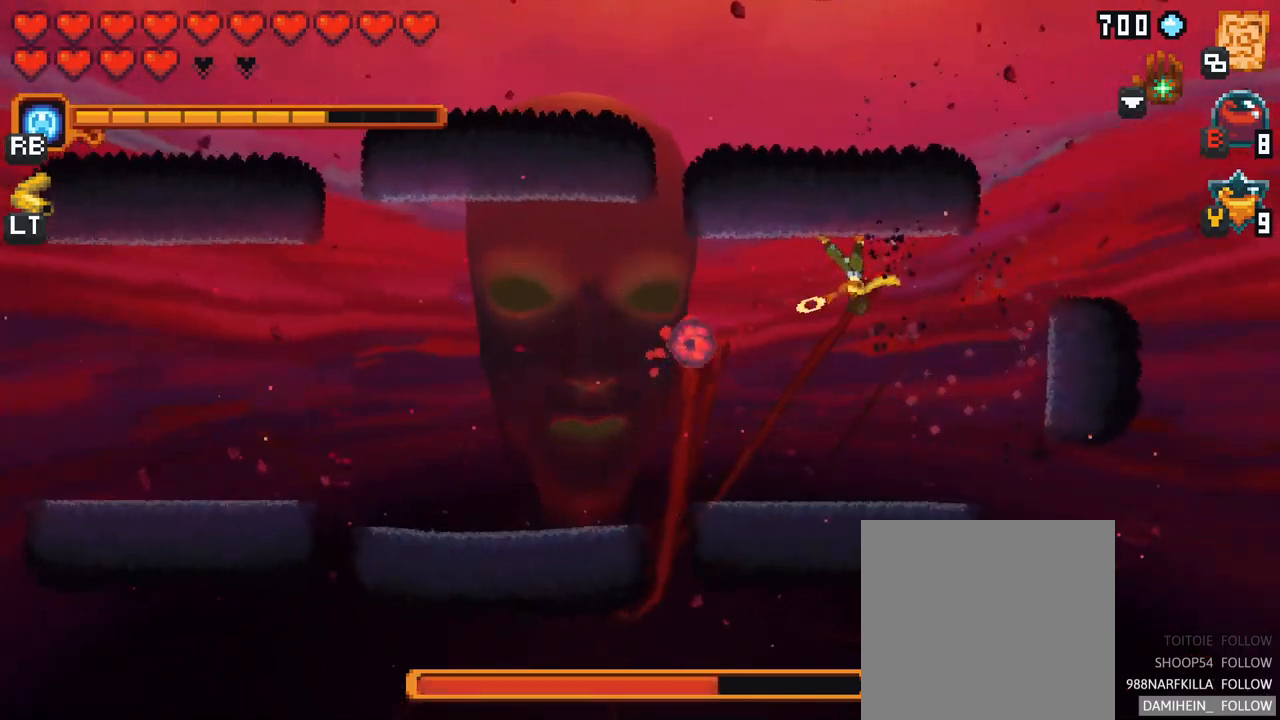
{"buttons": [], "left_stick": "down-left", "right_stick": "center", "events": [[184, "X", "up"], [200, "left_stick", "down-left"]]}
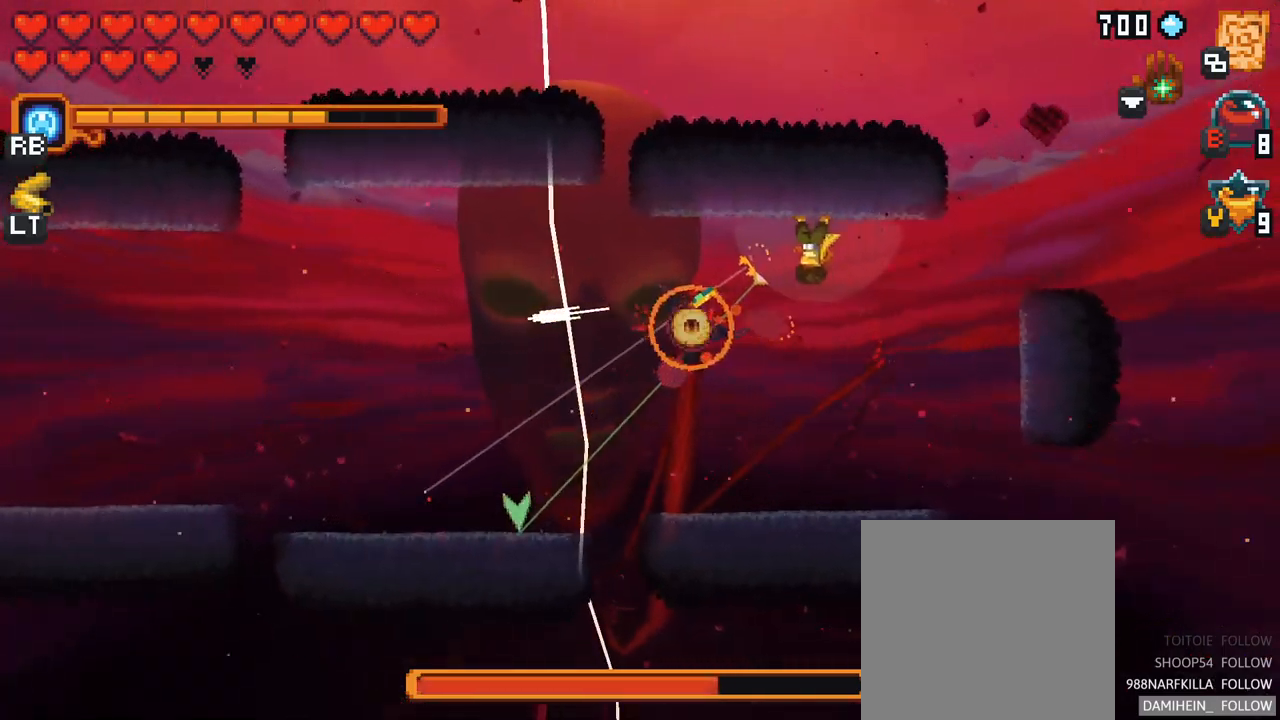
{"buttons": [], "left_stick": "down-left", "right_stick": "center", "events": [[84, "A", "down"], [267, "A", "up"]]}
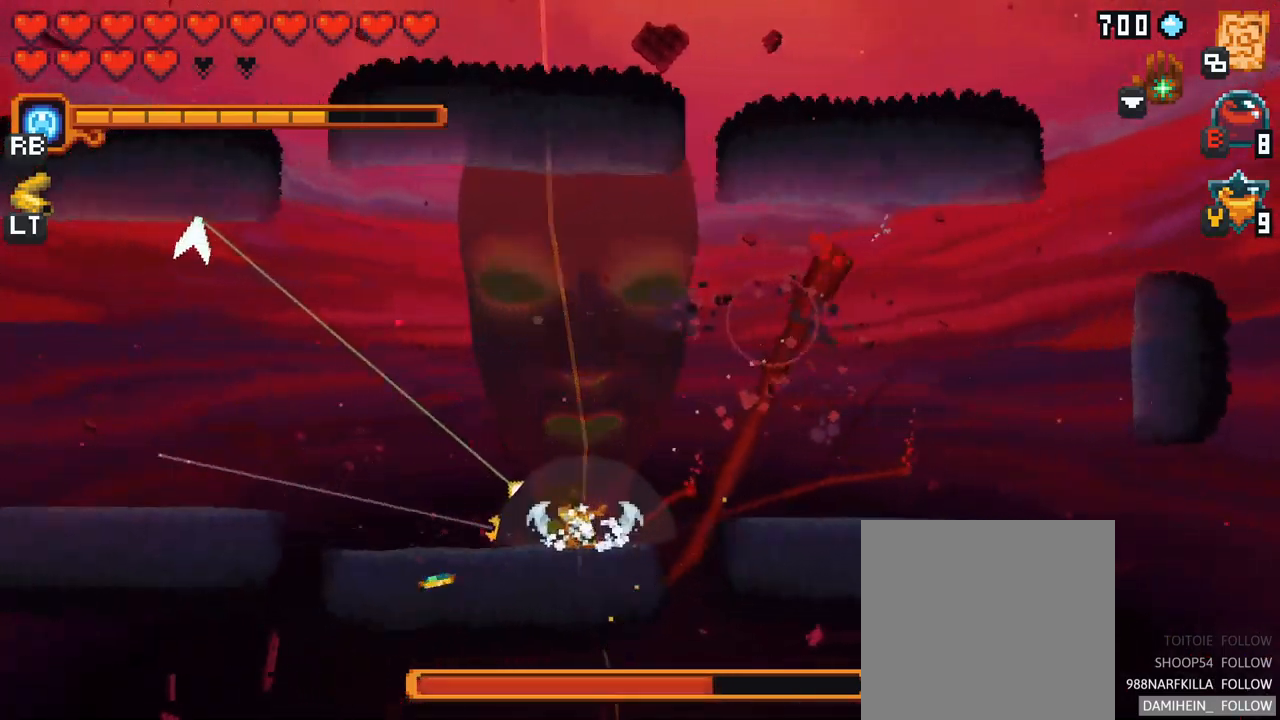
{"buttons": [], "left_stick": "left", "right_stick": "center", "events": [[17, "left_stick", "left"], [117, "A", "down"], [284, "A", "up"]]}
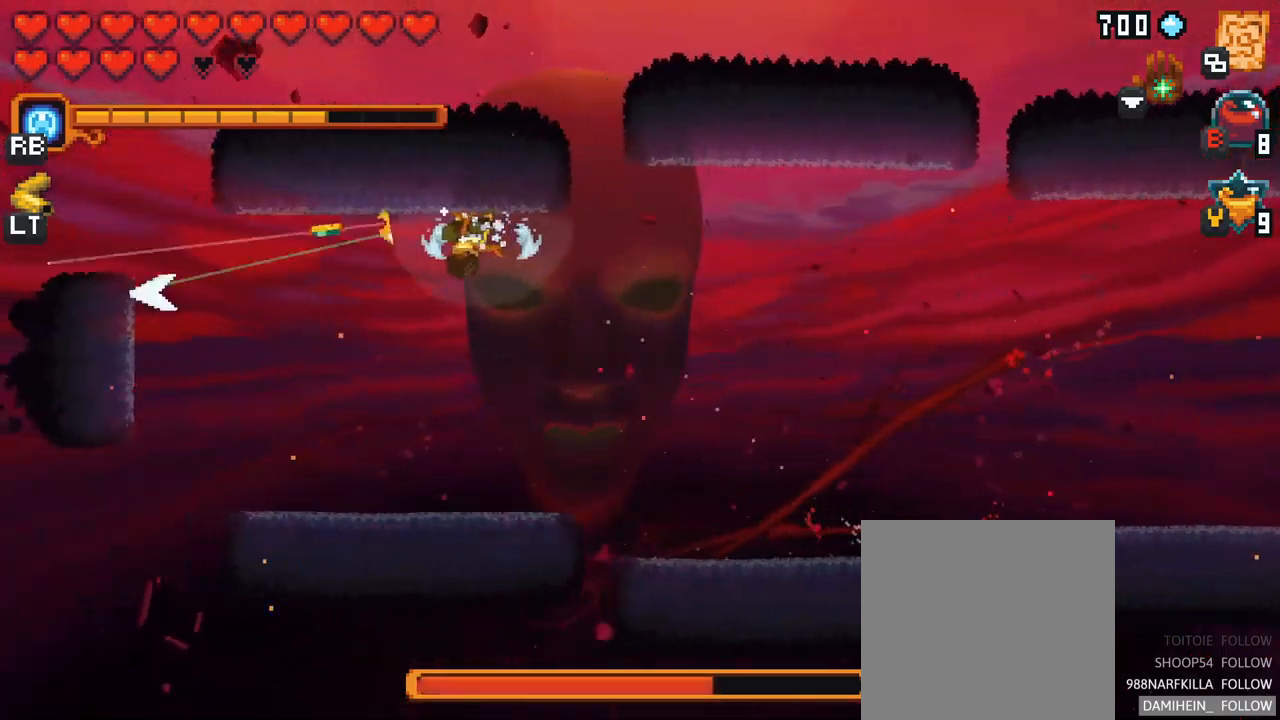
{"buttons": [], "left_stick": "down", "right_stick": "center", "events": [[17, "left_stick", "down-left"], [250, "left_stick", "down"]]}
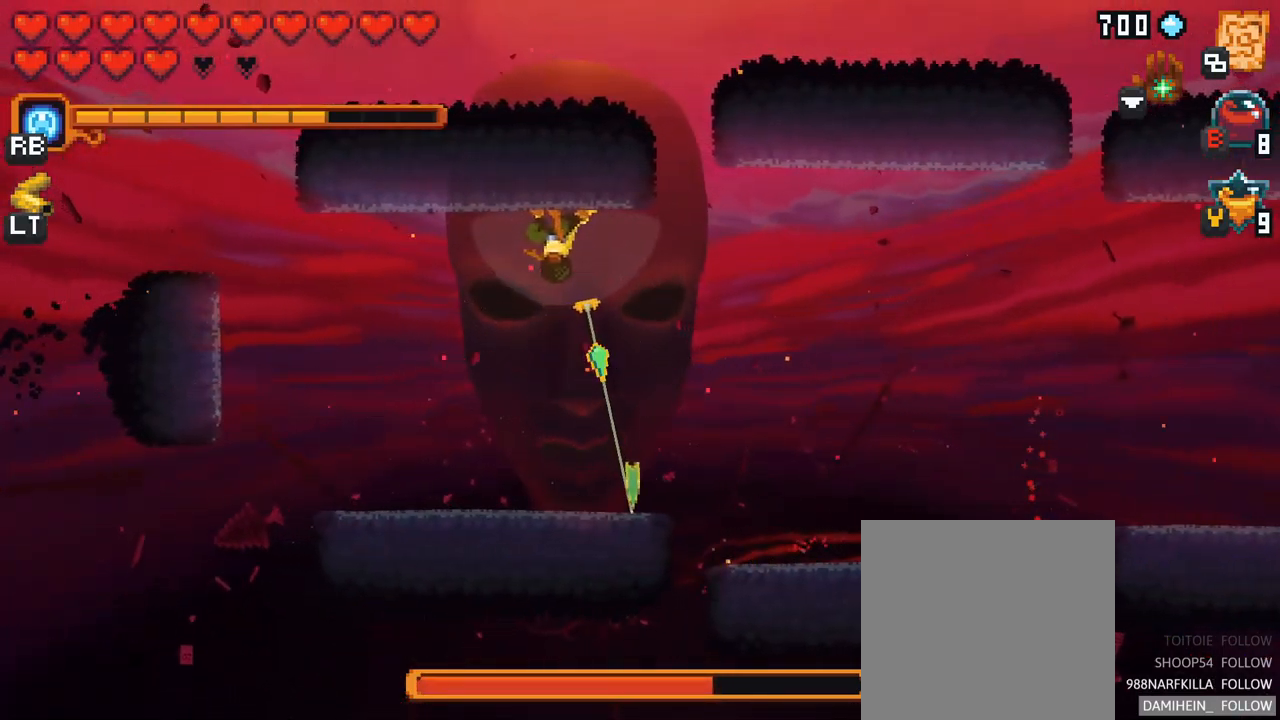
{"buttons": ["A"], "left_stick": "down-right", "right_stick": "center", "events": [[167, "left_stick", "down-right"], [384, "A", "down"]]}
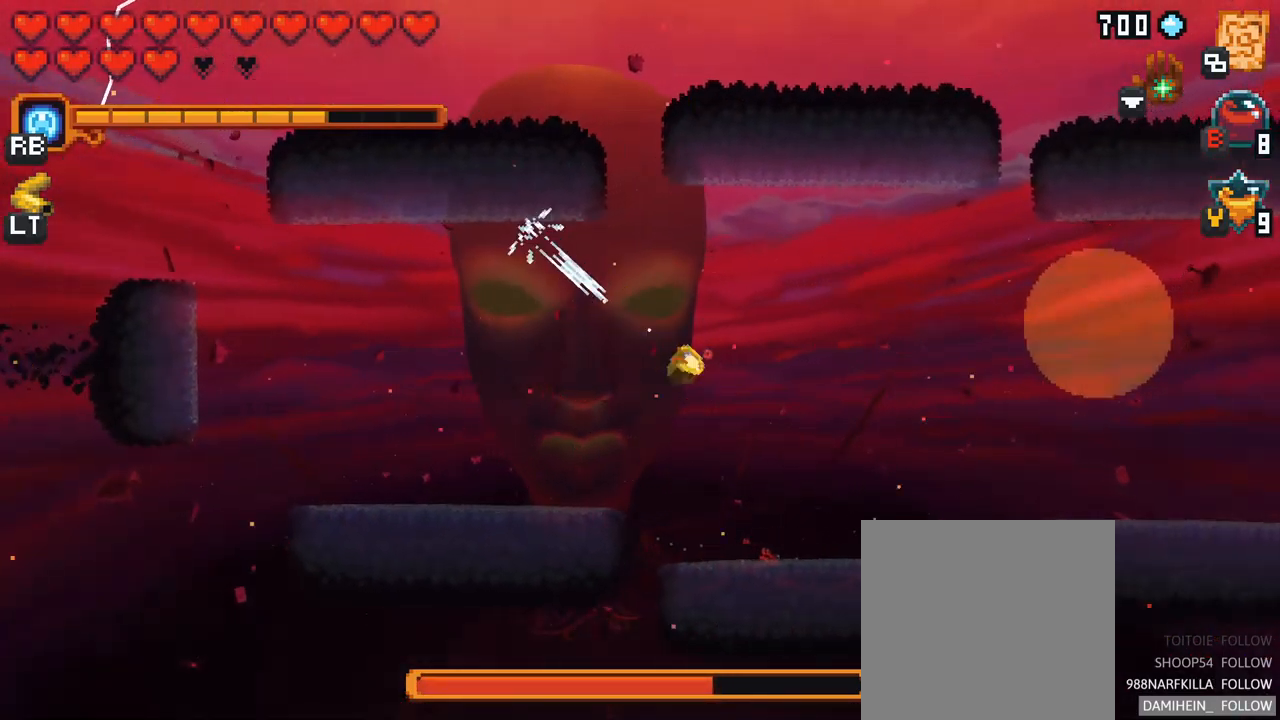
{"buttons": ["X"], "left_stick": "up-right", "right_stick": "center", "events": [[84, "A", "up"], [117, "left_stick", "right"], [367, "X", "down"], [367, "left_stick", "up-right"]]}
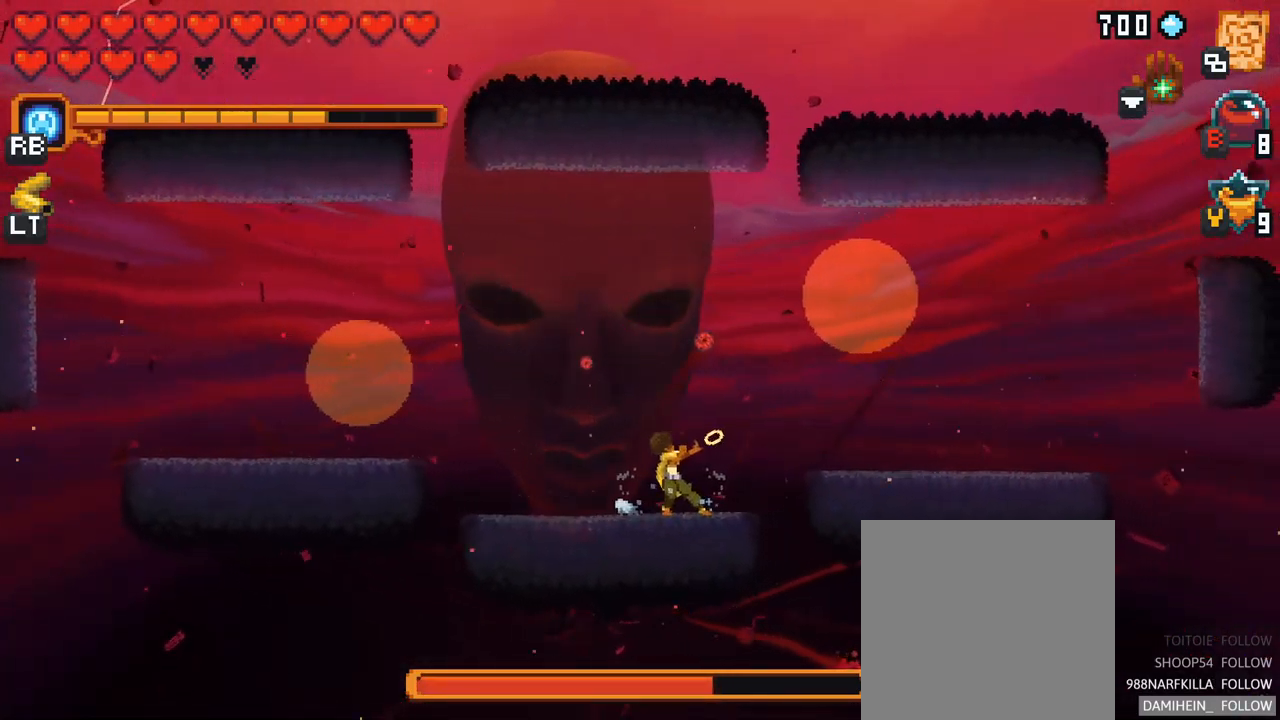
{"buttons": ["X"], "left_stick": "up-right", "right_stick": "center", "events": []}
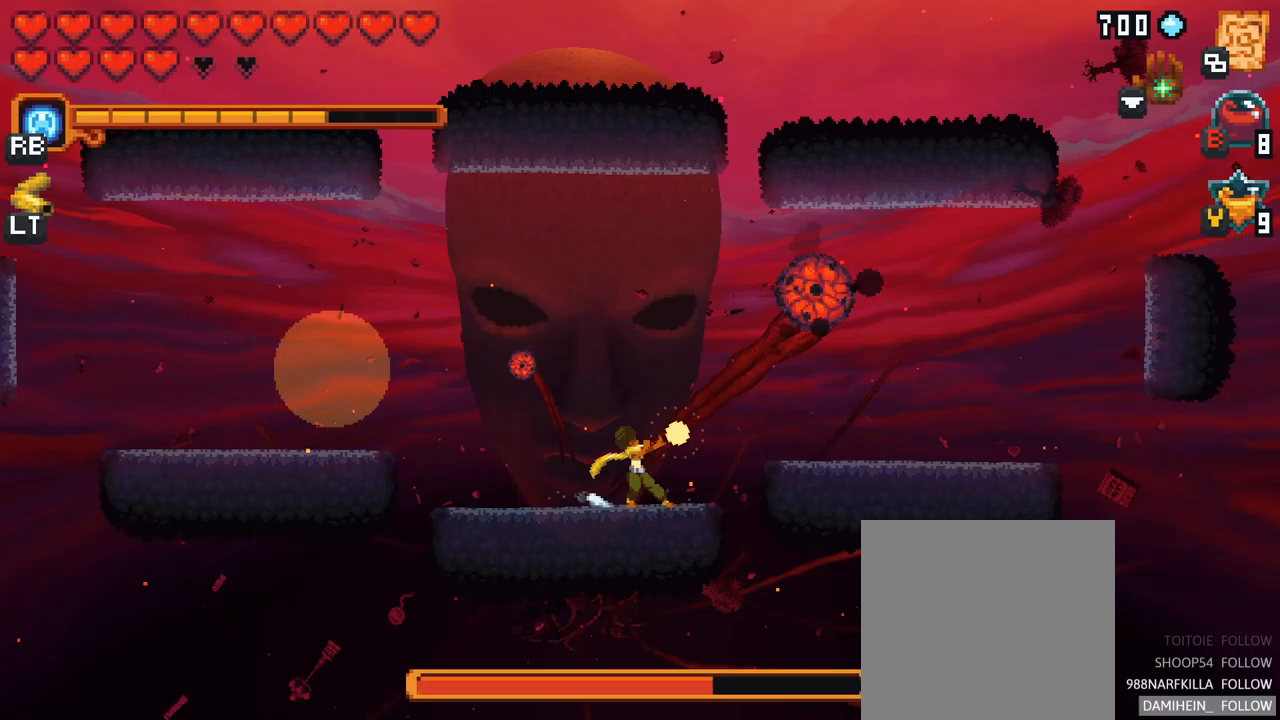
{"buttons": ["X"], "left_stick": "up-right", "right_stick": "center", "events": []}
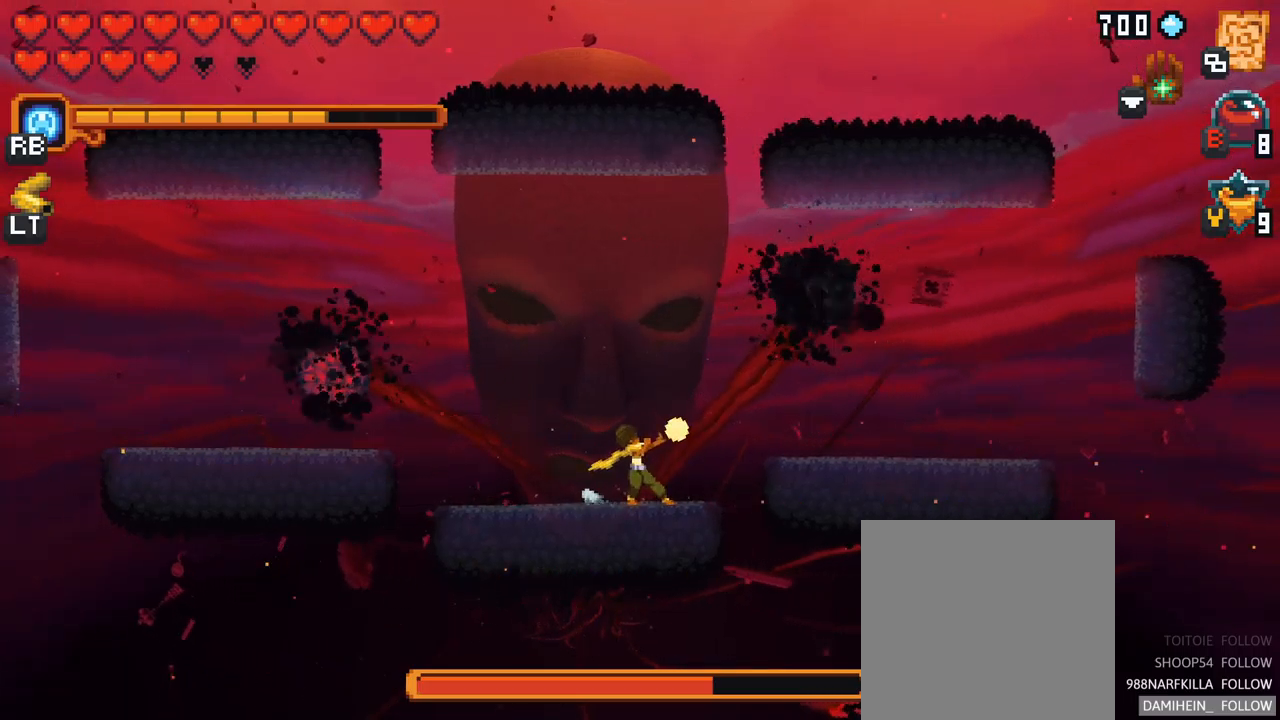
{"buttons": ["X"], "left_stick": "up-right", "right_stick": "center", "events": []}
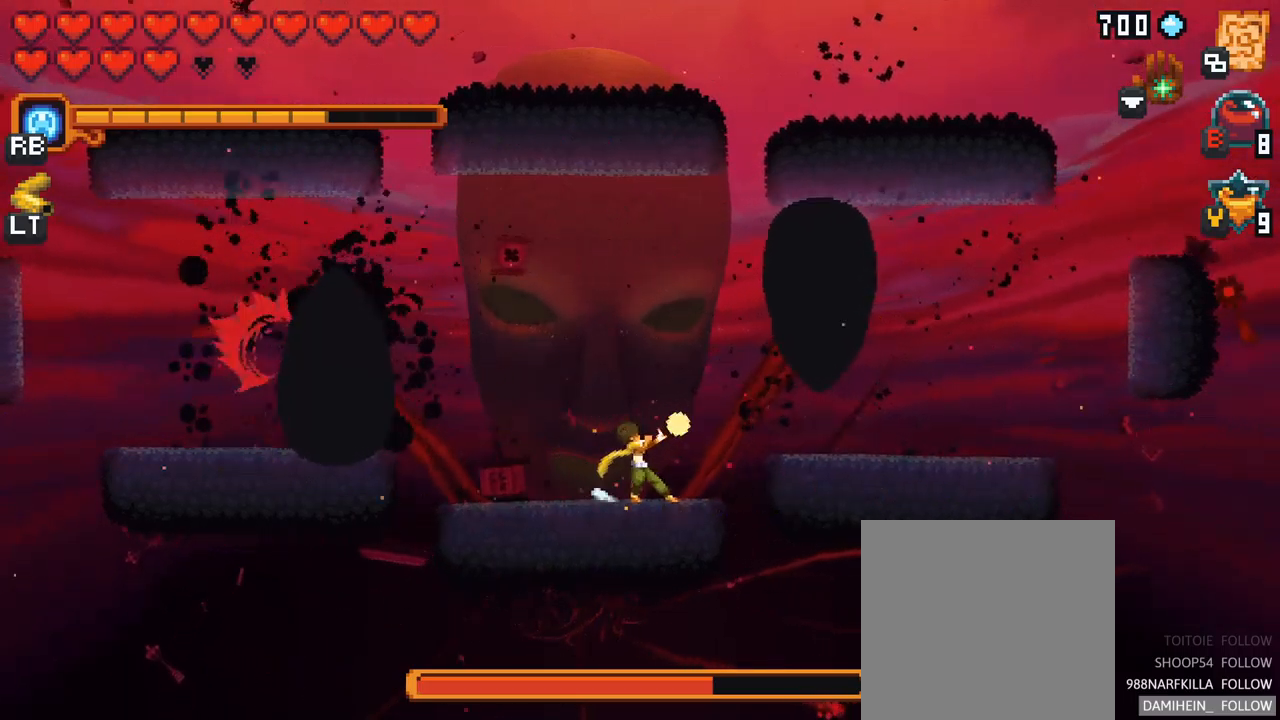
{"buttons": [], "left_stick": "up-right", "right_stick": "center", "events": [[67, "X", "up"]]}
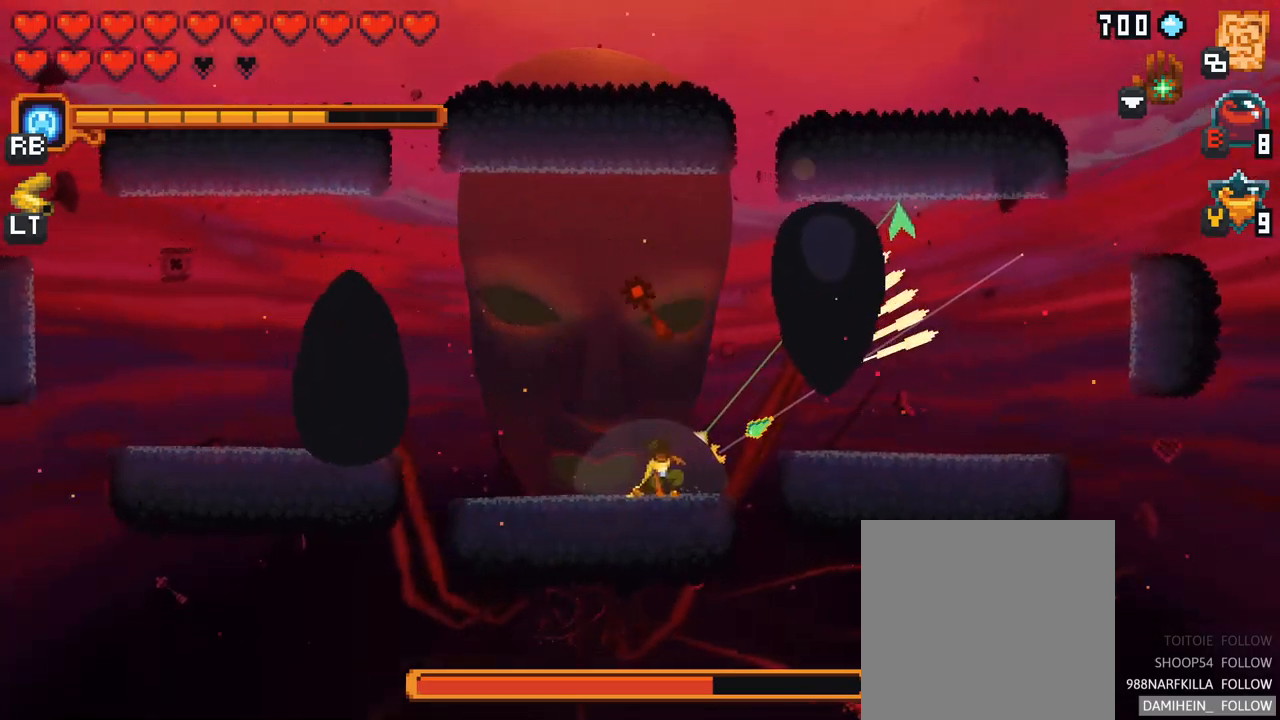
{"buttons": [], "left_stick": "up-left", "right_stick": "center", "events": [[350, "left_stick", "up-left"]]}
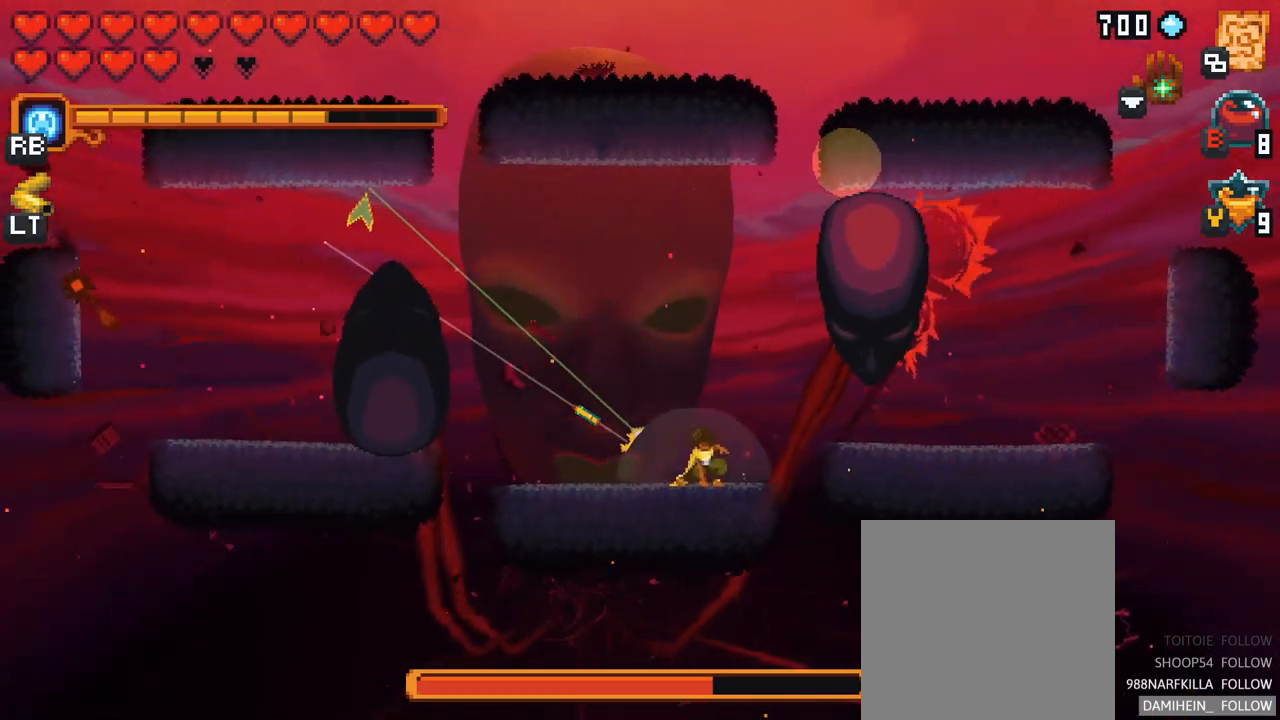
{"buttons": ["X", "R2"], "left_stick": "up-left", "right_stick": "center", "events": [[33, "X", "down"], [483, "R2", "down"]]}
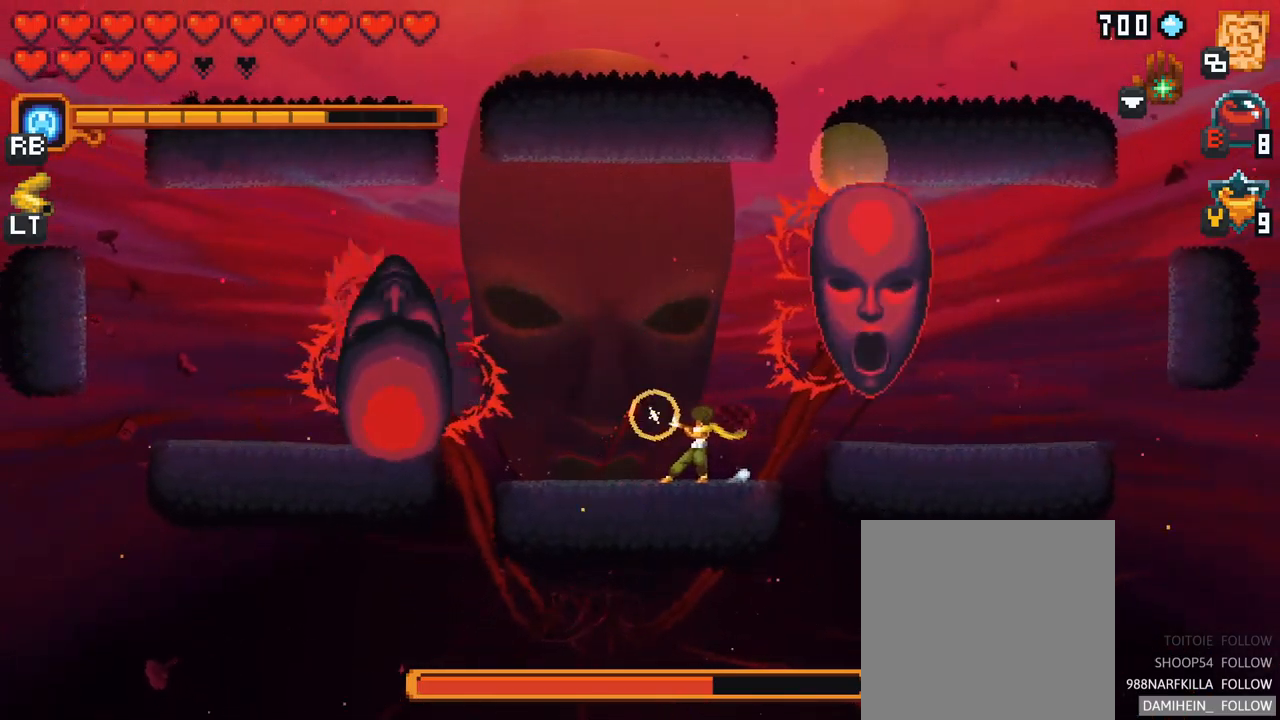
{"buttons": [], "left_stick": "up-left", "right_stick": "center", "events": [[150, "R2", "up"], [317, "X", "up"]]}
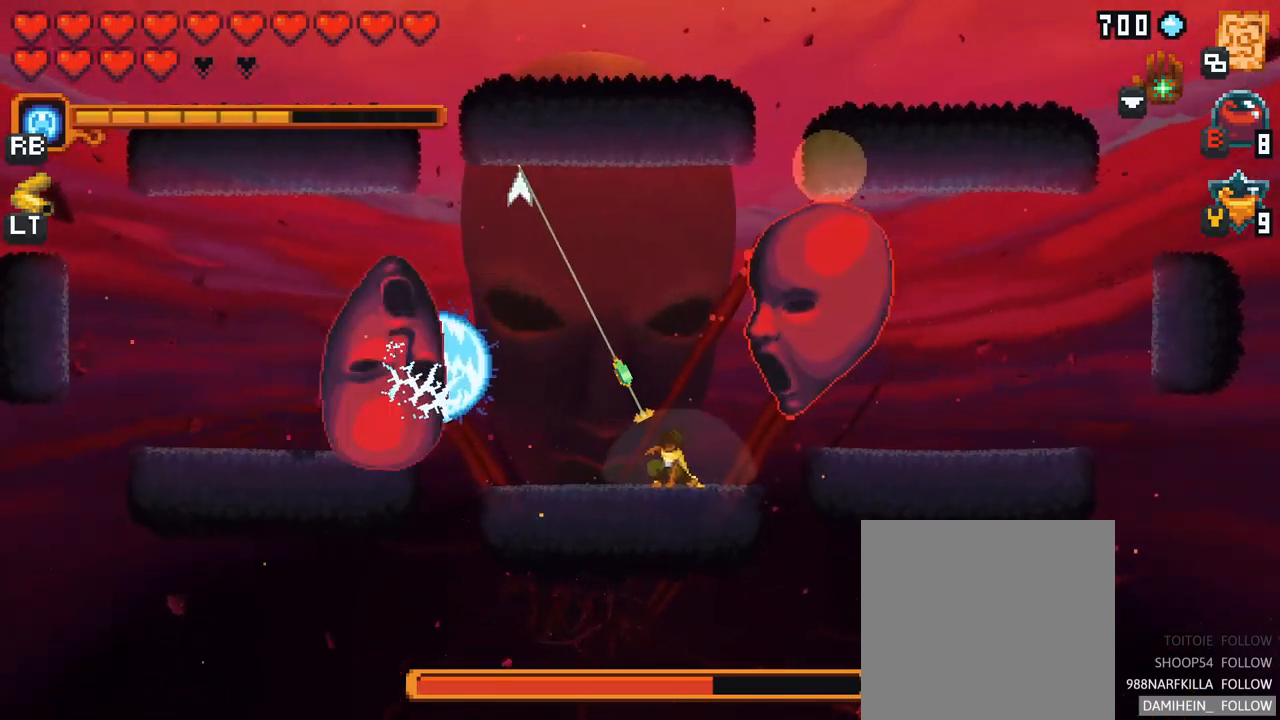
{"buttons": [], "left_stick": "right", "right_stick": "center", "events": [[133, "A", "down"], [183, "left_stick", "up"], [333, "A", "up"], [467, "left_stick", "right"]]}
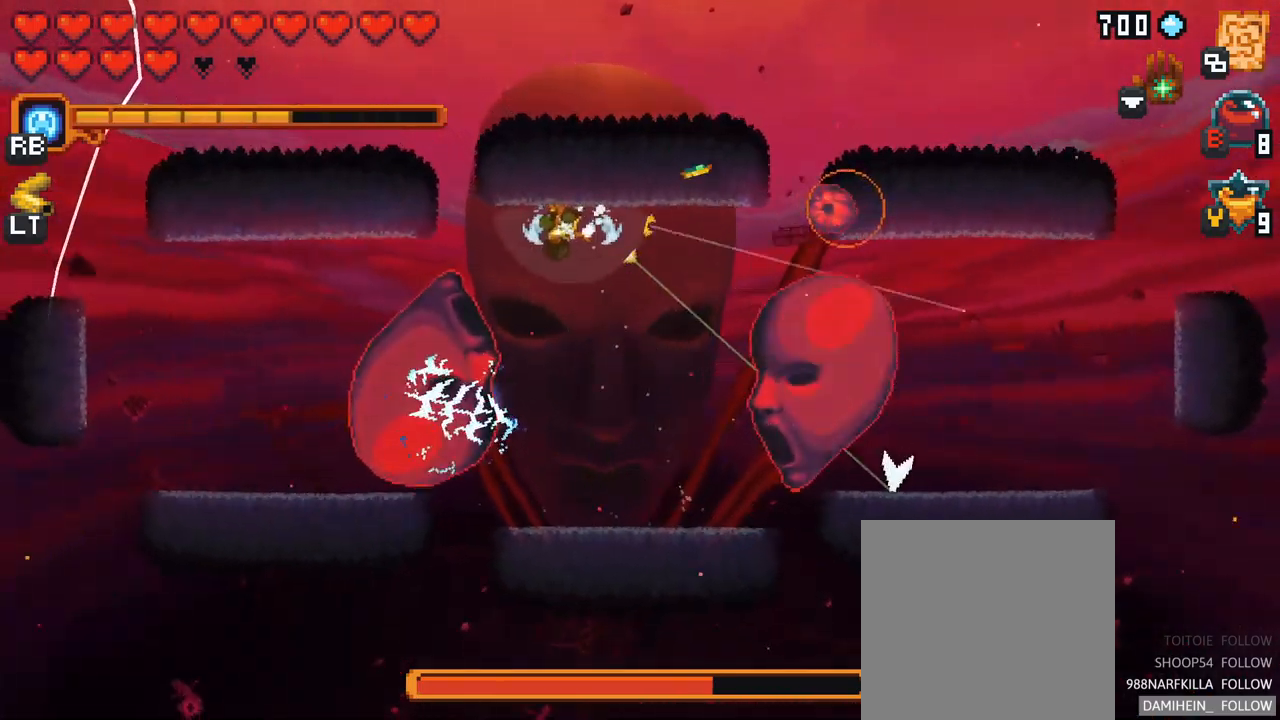
{"buttons": ["A"], "left_stick": "down", "right_stick": "center", "events": [[83, "left_stick", "down-right"], [383, "left_stick", "down"], [483, "A", "down"]]}
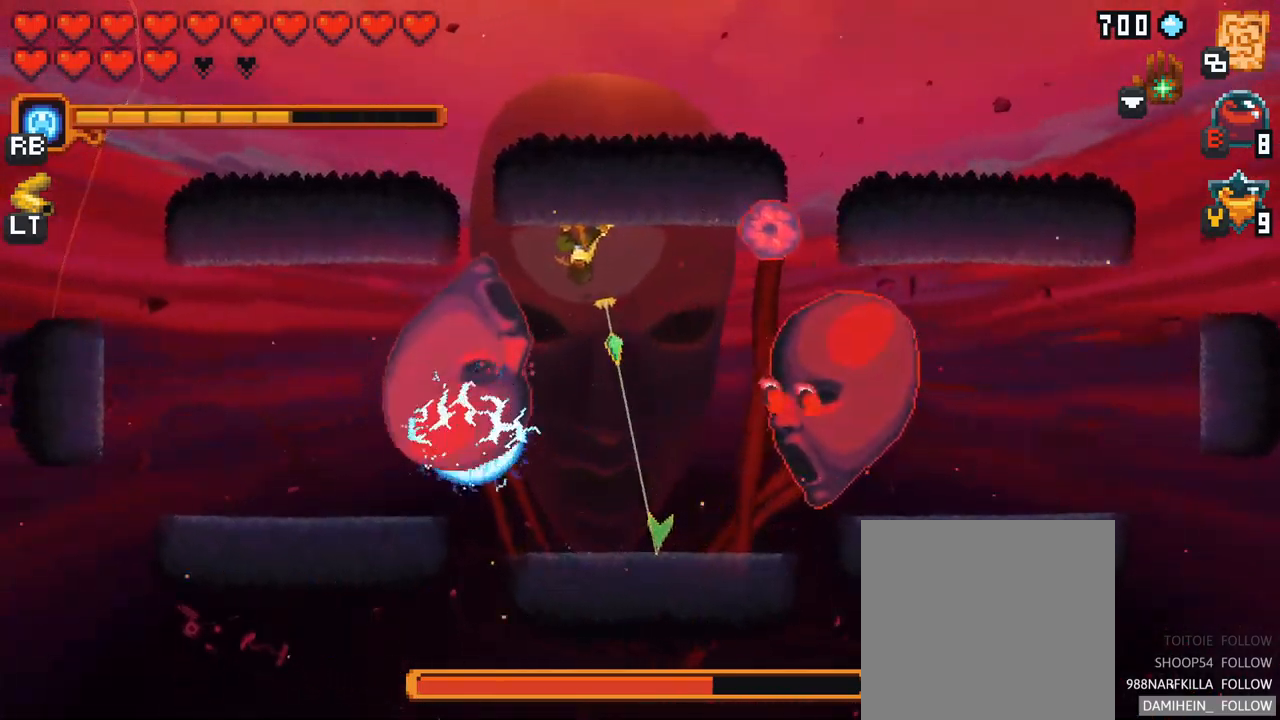
{"buttons": ["X"], "left_stick": "up-right", "right_stick": "center", "events": [[217, "A", "up"], [317, "left_stick", "right"], [367, "X", "down"], [417, "left_stick", "up-right"]]}
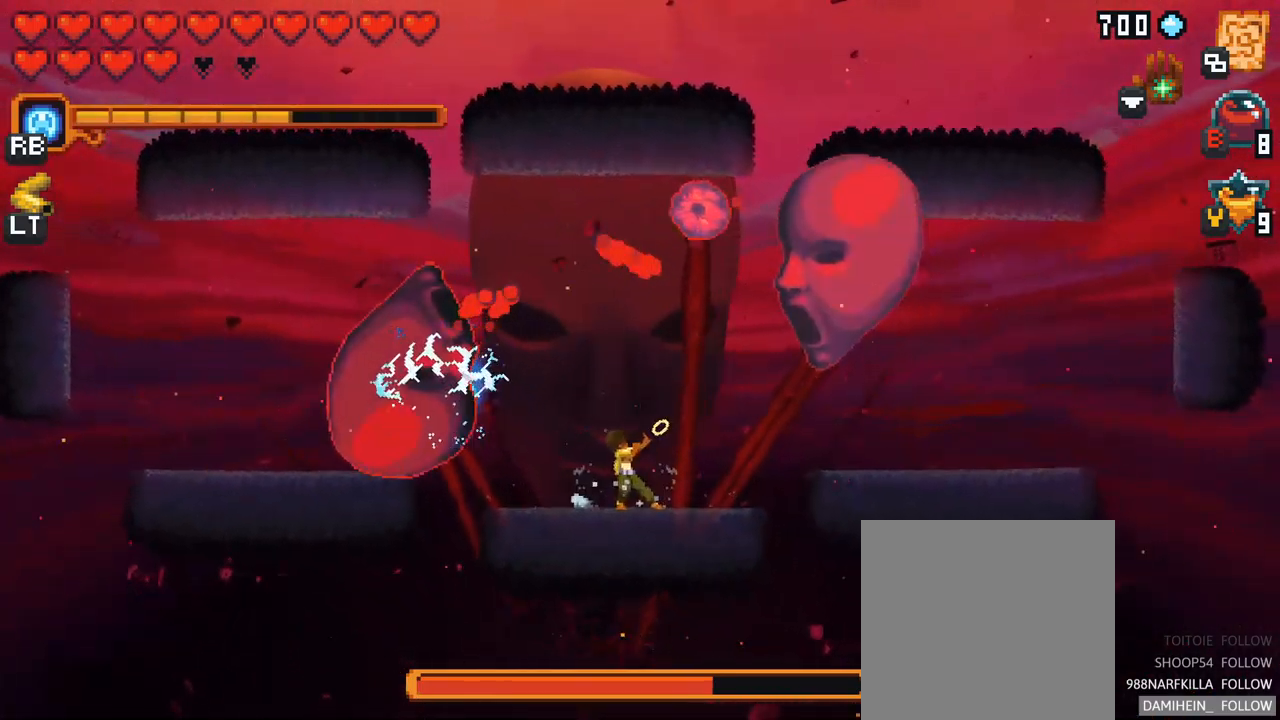
{"buttons": ["X", "R2"], "left_stick": "up-right", "right_stick": "center", "events": [[367, "R2", "down"]]}
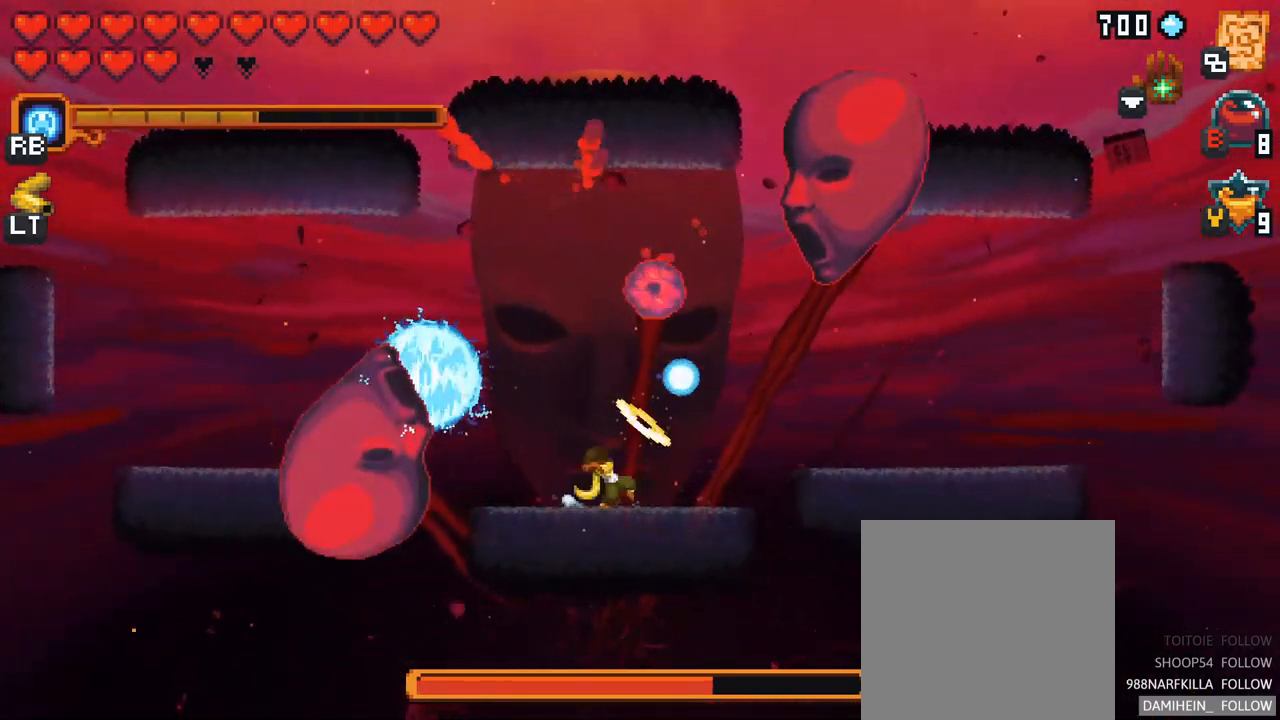
{"buttons": ["X"], "left_stick": "up", "right_stick": "center", "events": [[17, "R2", "up"], [116, "left_stick", "up"], [133, "X", "up"], [249, "X", "down"]]}
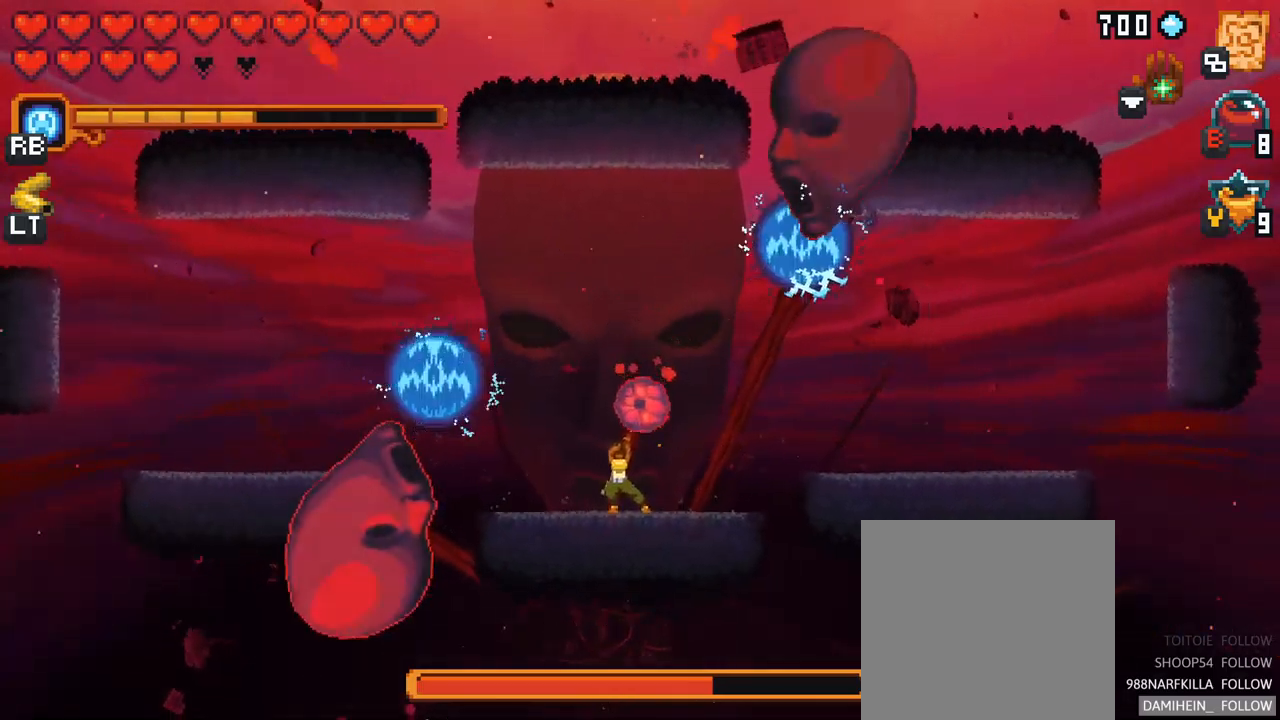
{"buttons": [], "left_stick": "up", "right_stick": "center", "events": [[200, "X", "up"]]}
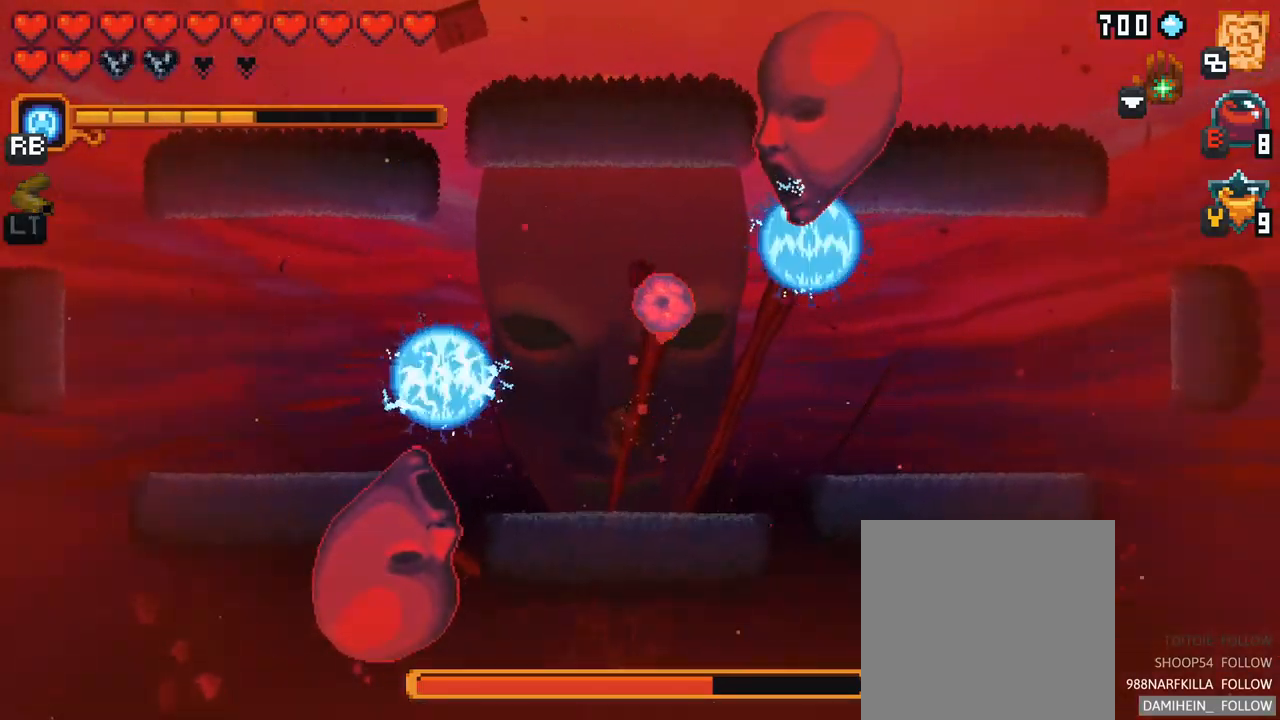
{"buttons": ["X"], "left_stick": "up", "right_stick": "center", "events": [[317, "X", "down"]]}
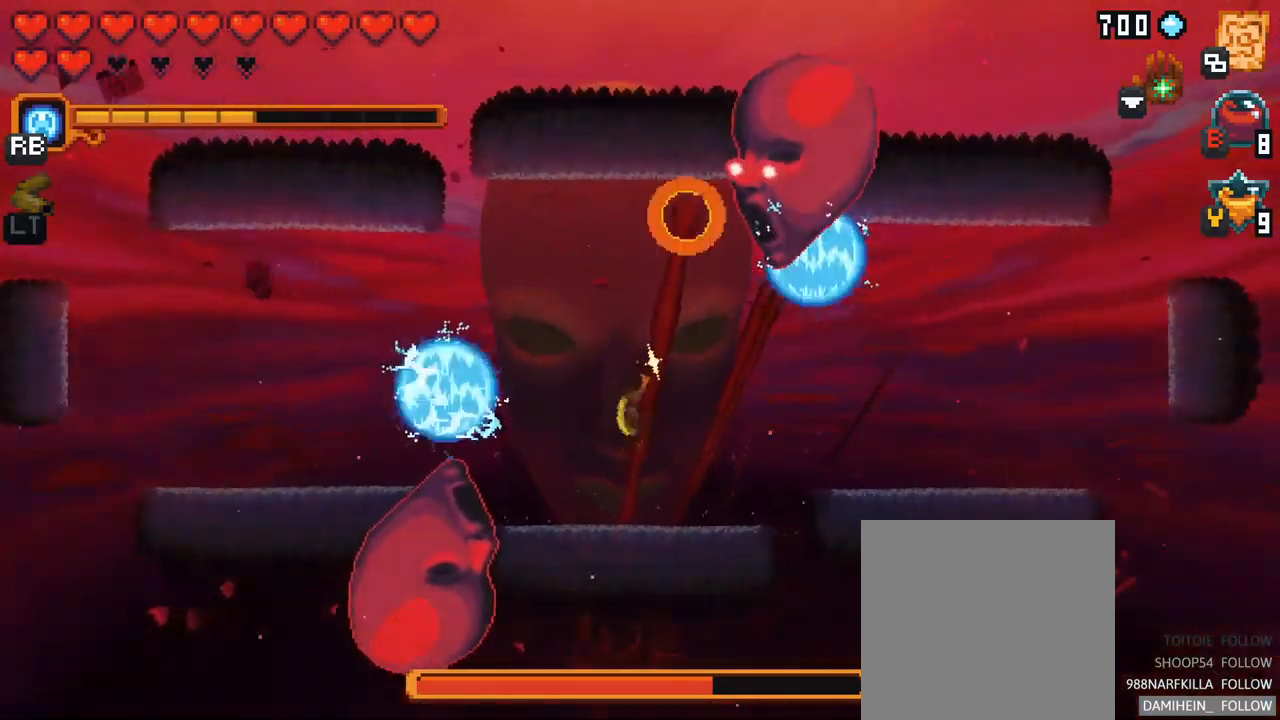
{"buttons": [], "left_stick": "up", "right_stick": "center", "events": [[300, "X", "up"]]}
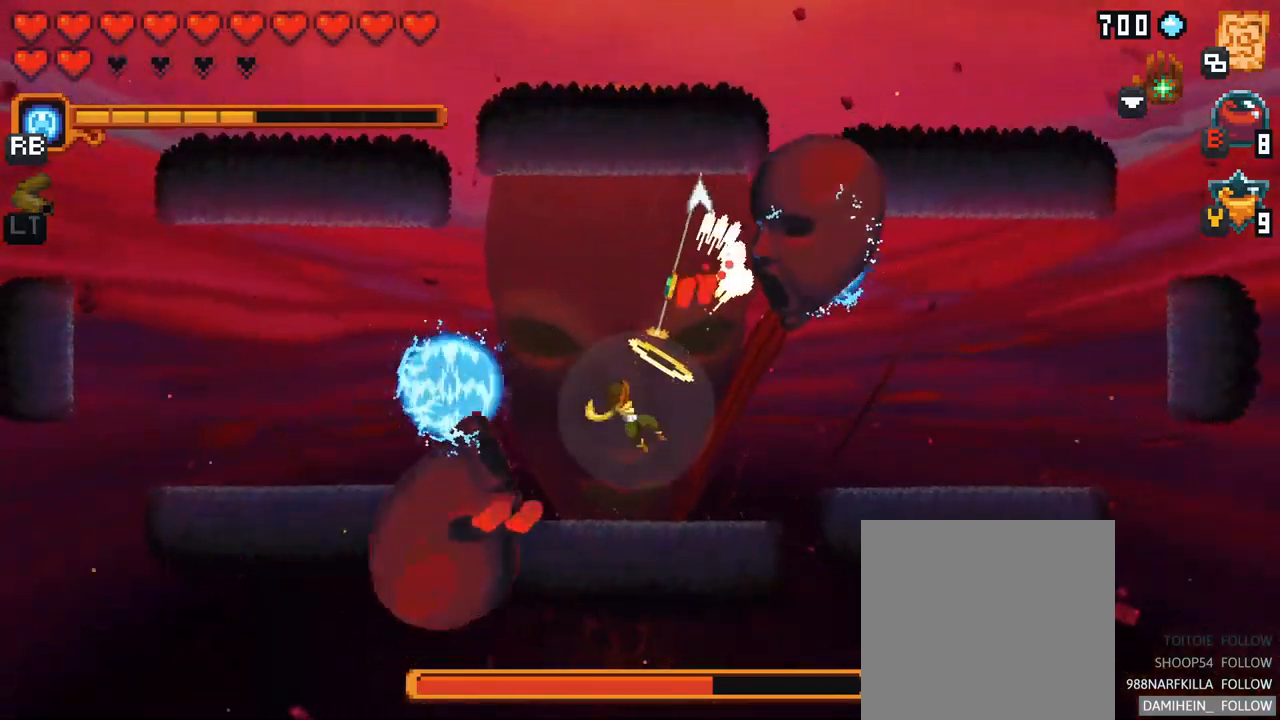
{"buttons": [], "left_stick": "up-right", "right_stick": "center", "events": [[117, "A", "down"], [267, "A", "up"], [400, "left_stick", "up-right"]]}
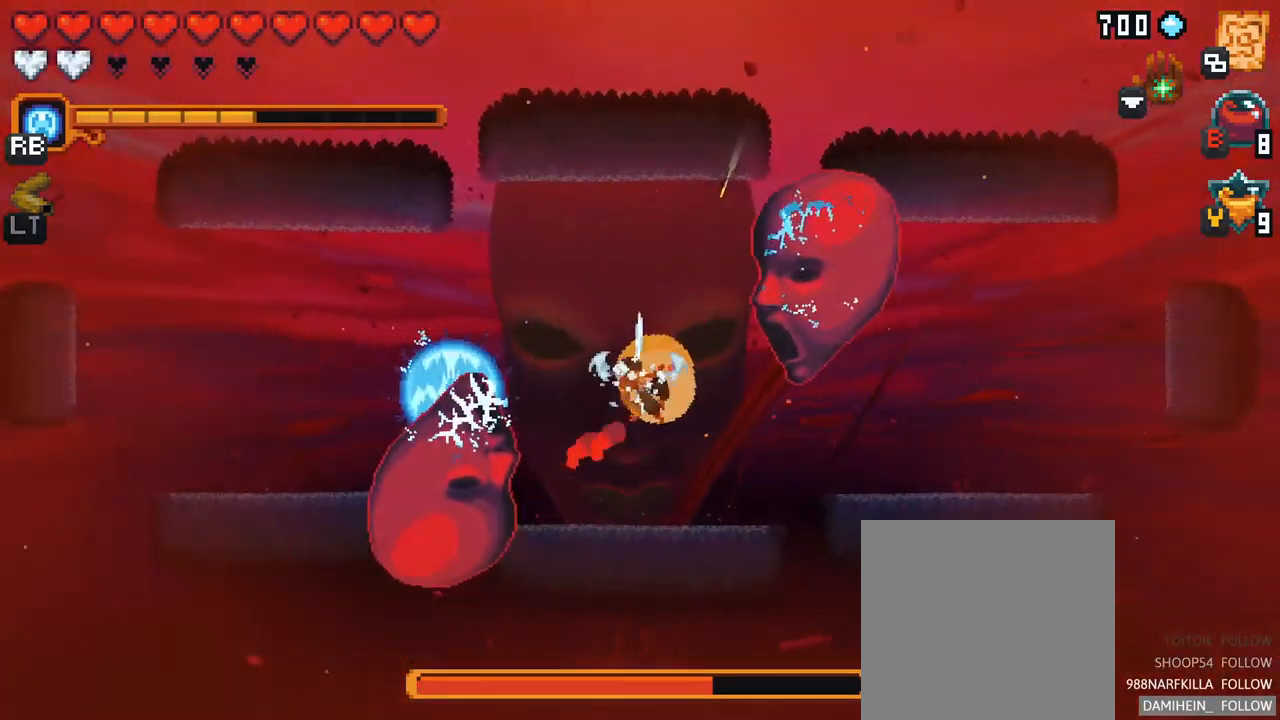
{"buttons": ["A"], "left_stick": "up", "right_stick": "center", "events": [[83, "left_stick", "up"], [383, "A", "down"]]}
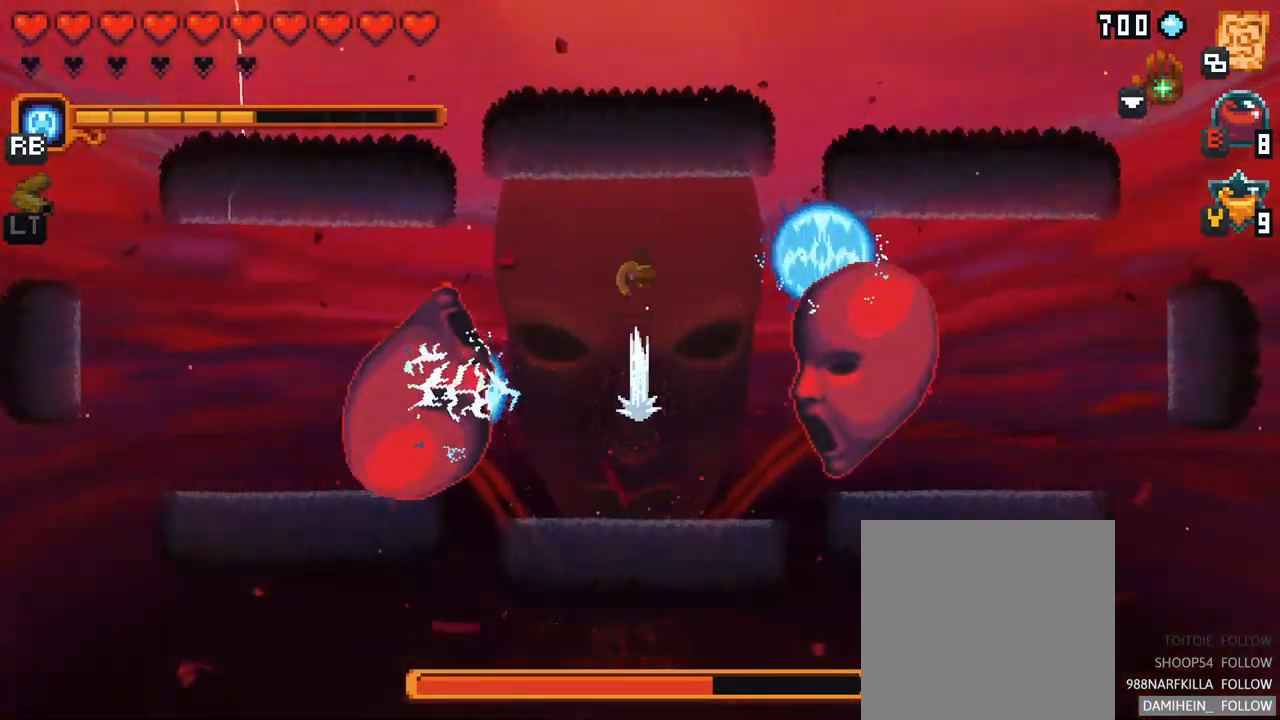
{"buttons": [], "left_stick": "down", "right_stick": "center", "events": [[83, "A", "up"], [317, "left_stick", "center"], [417, "left_stick", "down"]]}